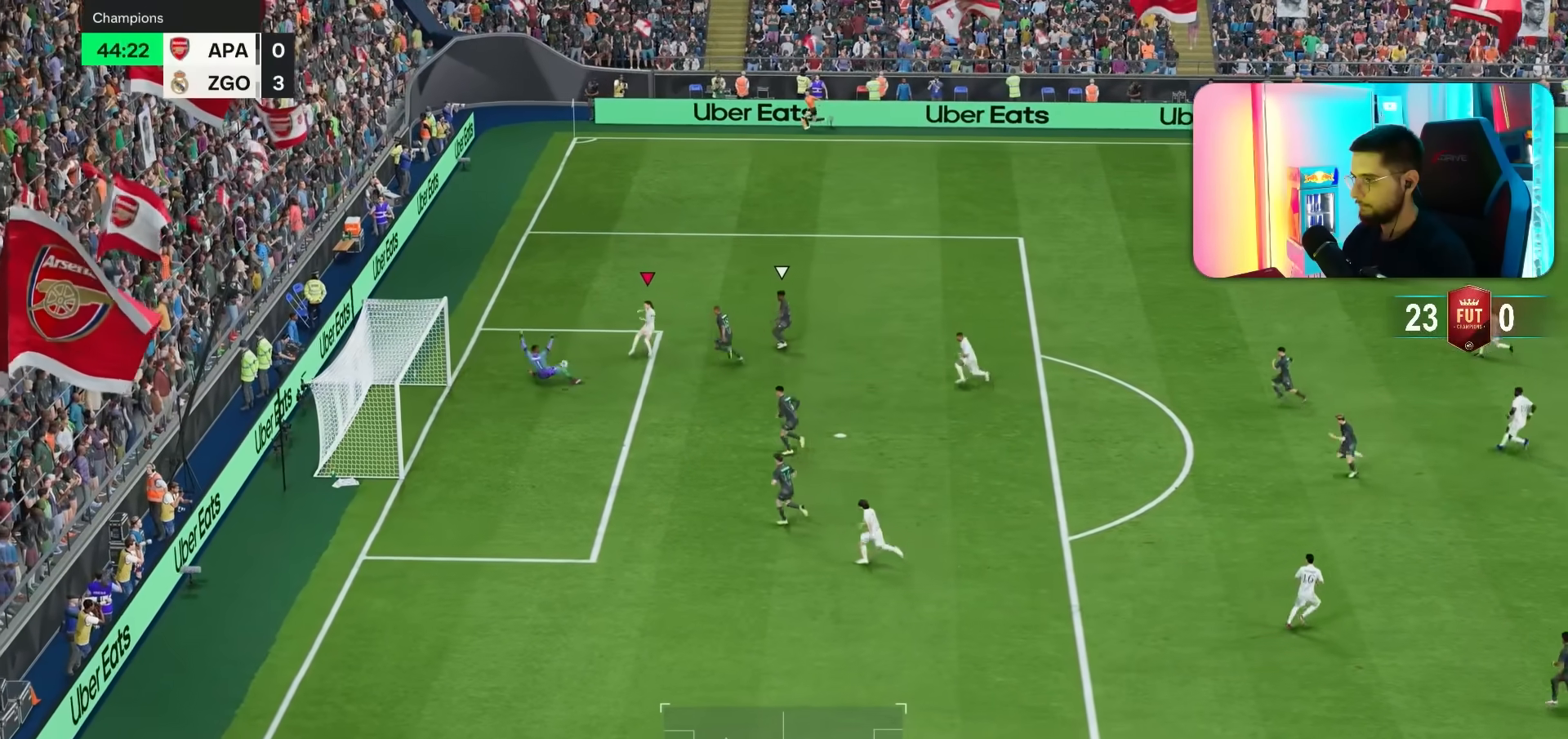
Gameplay with a controller (PlayStation layout); each line is a JSON object with the inputs held at the frame after it. "events" lists button and stick changes between this image and that frame as [ms after this image, input, new state], when the widget could be followed in between. Not read: L3 R3.
{"buttons": ["R1"], "left_stick": "up-left", "right_stick": "center", "events": [[283, "left_stick", "down-left"], [450, "left_stick", "up-left"], [483, "R1", "down"]]}
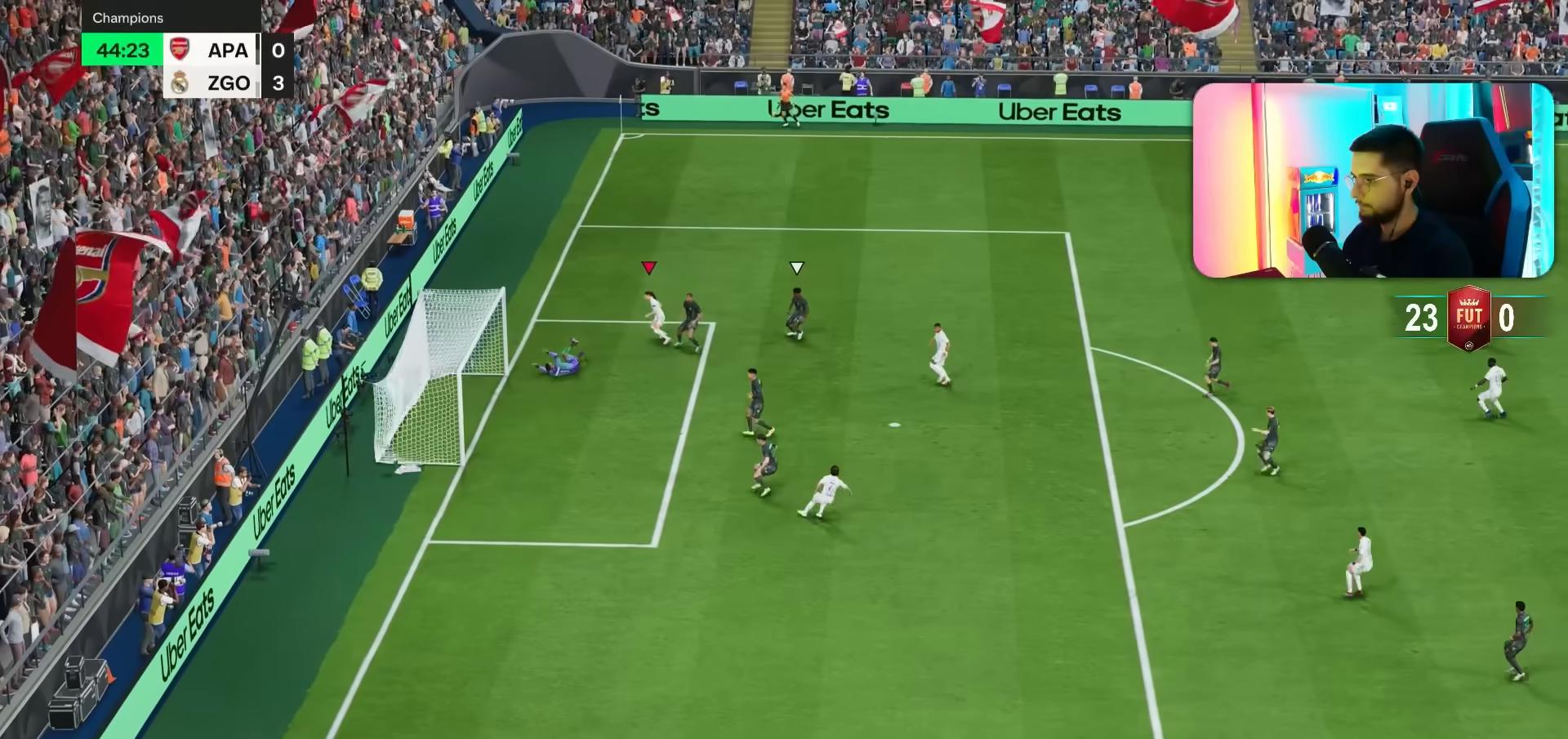
{"buttons": [], "left_stick": "up-right", "right_stick": "center", "events": [[50, "left_stick", "up"], [83, "R1", "up"], [500, "left_stick", "up-right"]]}
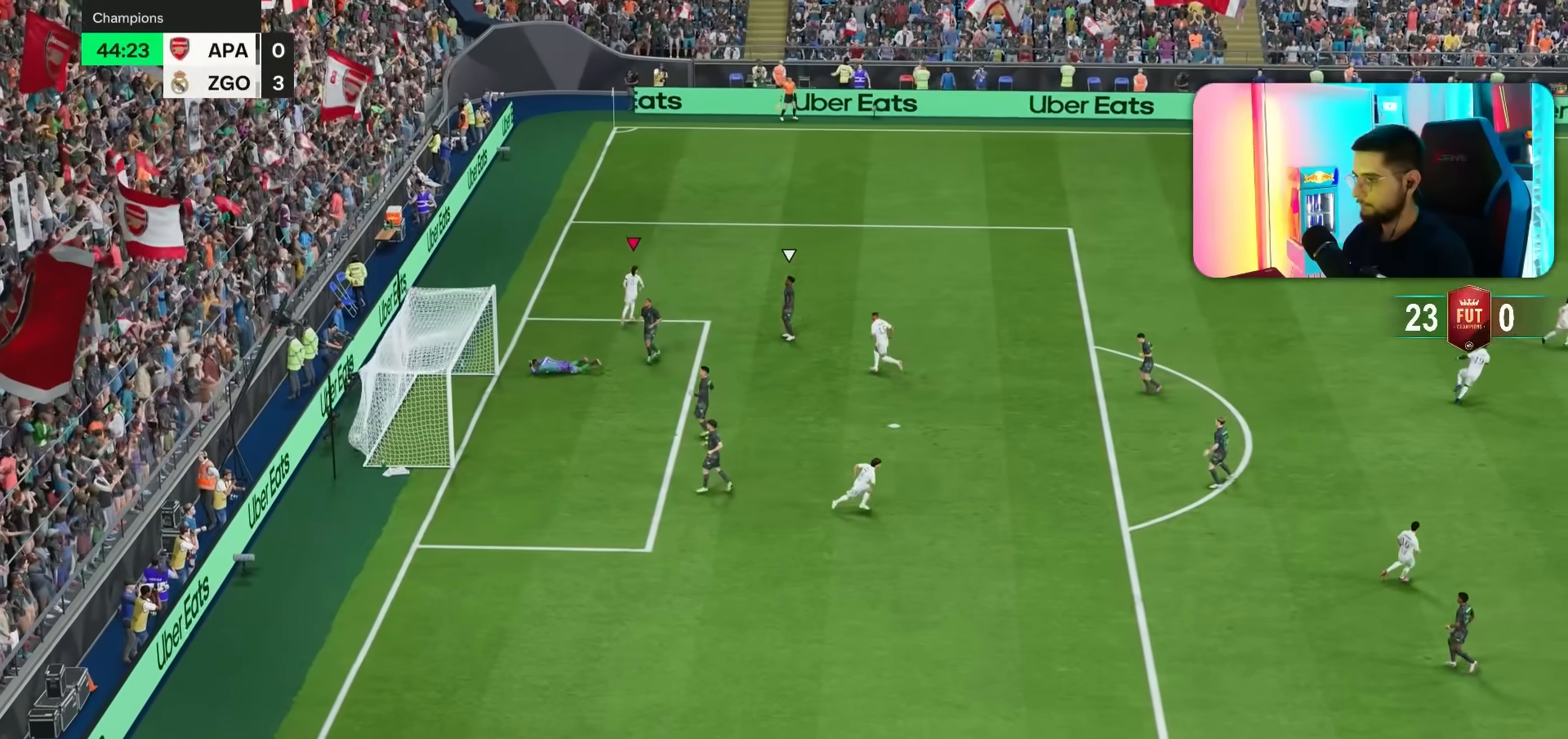
{"buttons": [], "left_stick": "up-right", "right_stick": "center", "events": []}
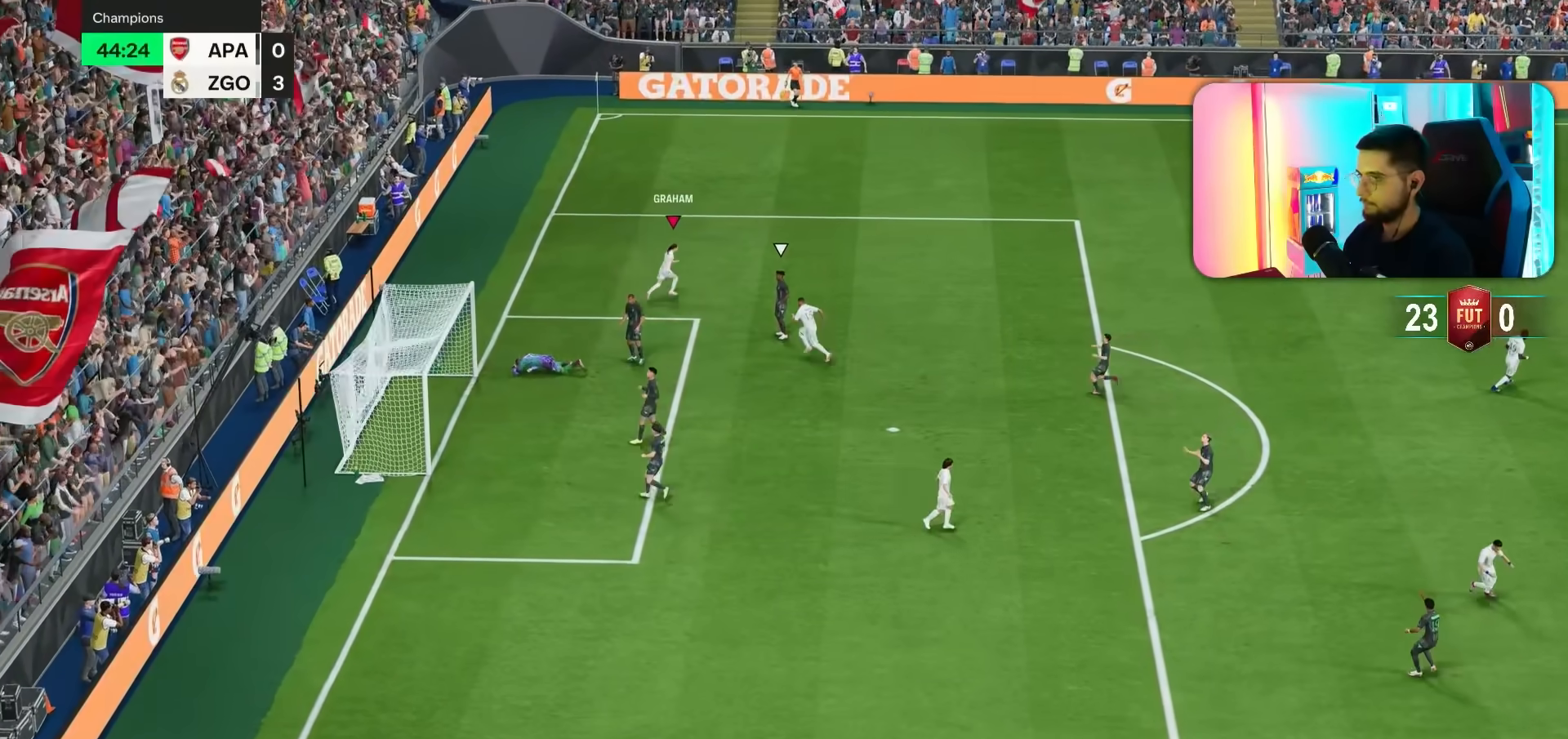
{"buttons": [], "left_stick": "center", "right_stick": "center", "events": [[383, "left_stick", "center"]]}
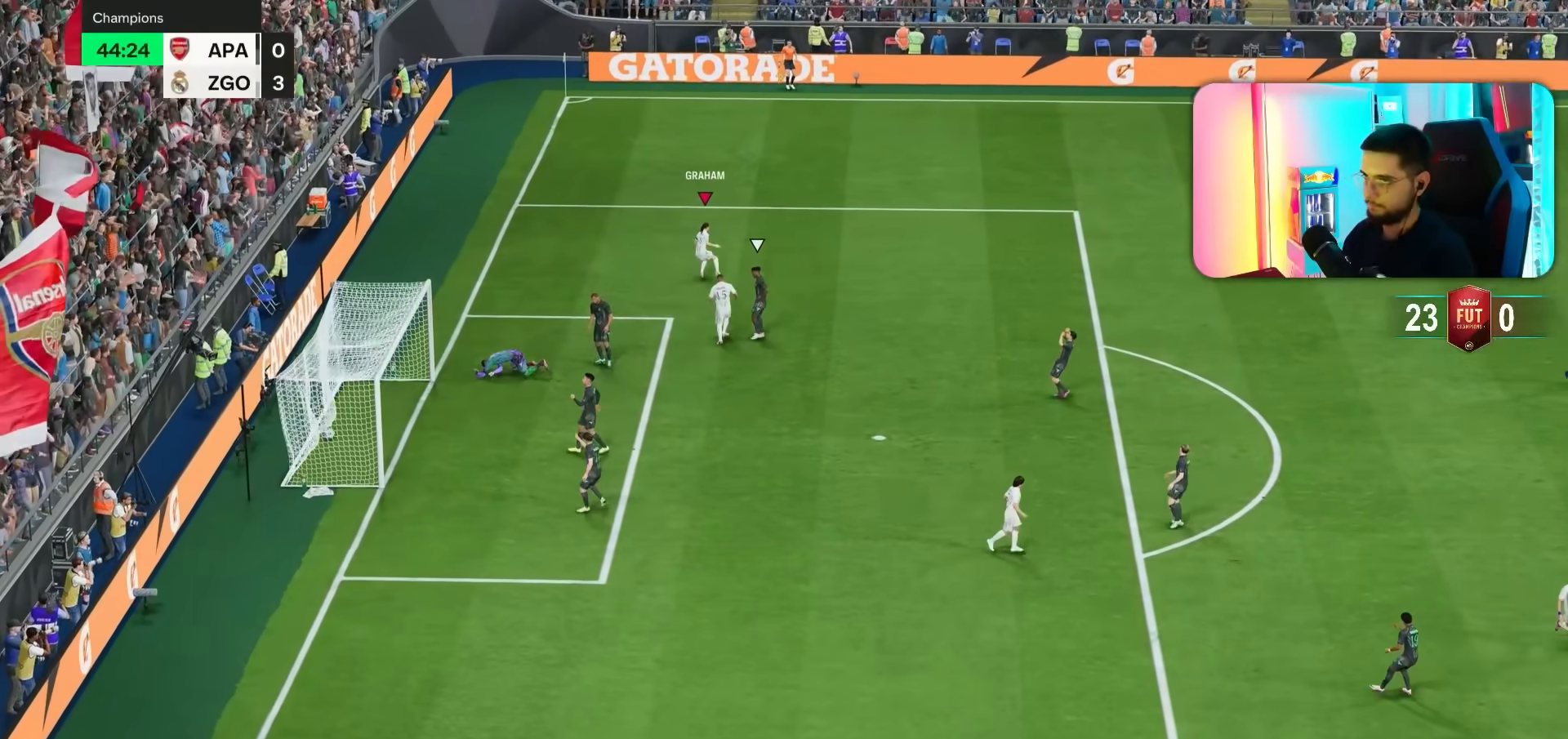
{"buttons": [], "left_stick": "center", "right_stick": "center", "events": [[17, "L1", "down"], [17, "L2", "down"], [17, "R1", "down"], [67, "L1", "up"], [67, "L2", "up"], [67, "R1", "up"], [167, "L1", "down"], [167, "L2", "down"], [167, "R1", "down"], [233, "R1", "up"], [267, "L1", "up"], [267, "L2", "up"]]}
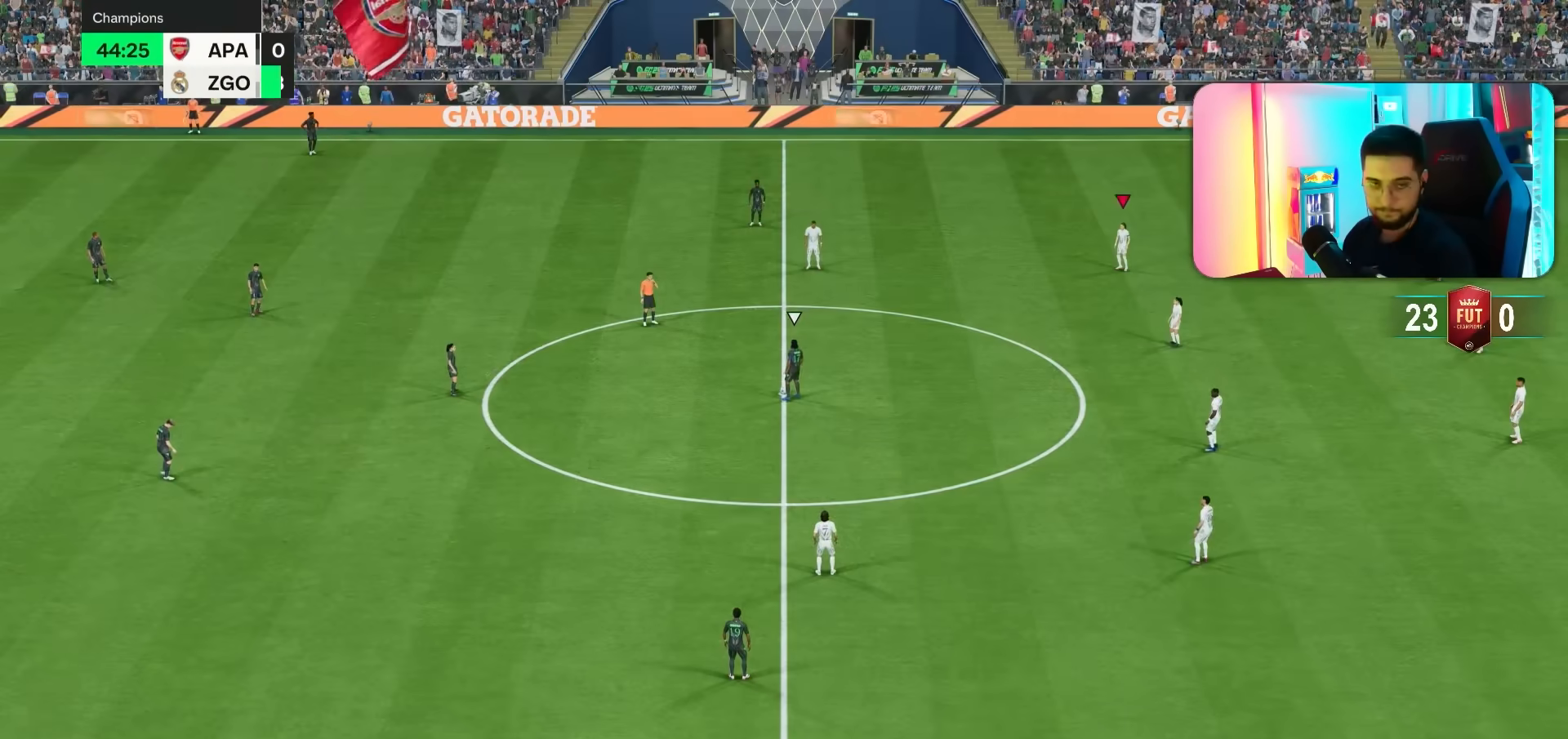
{"buttons": [], "left_stick": "up-left", "right_stick": "down-left", "events": [[83, "right_stick", "down-left"], [117, "left_stick", "up-left"], [183, "right_stick", "center"], [283, "right_stick", "down-left"], [367, "right_stick", "center"], [433, "right_stick", "down-left"]]}
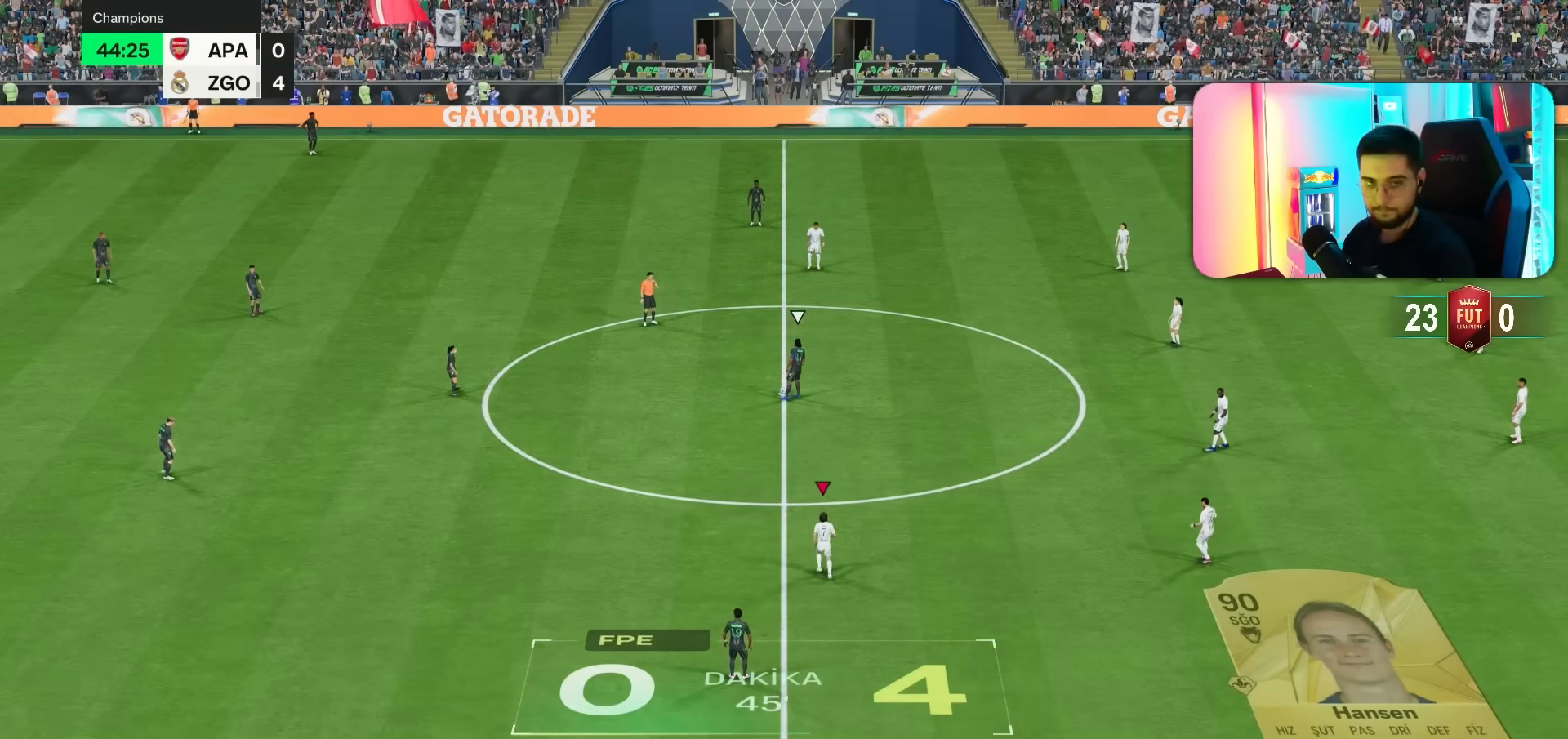
{"buttons": [], "left_stick": "up-left", "right_stick": "center", "events": [[17, "R1", "down"], [17, "right_stick", "center"], [83, "R1", "up"], [183, "R1", "down"], [283, "R1", "up"], [383, "R1", "down"], [417, "R1", "up"]]}
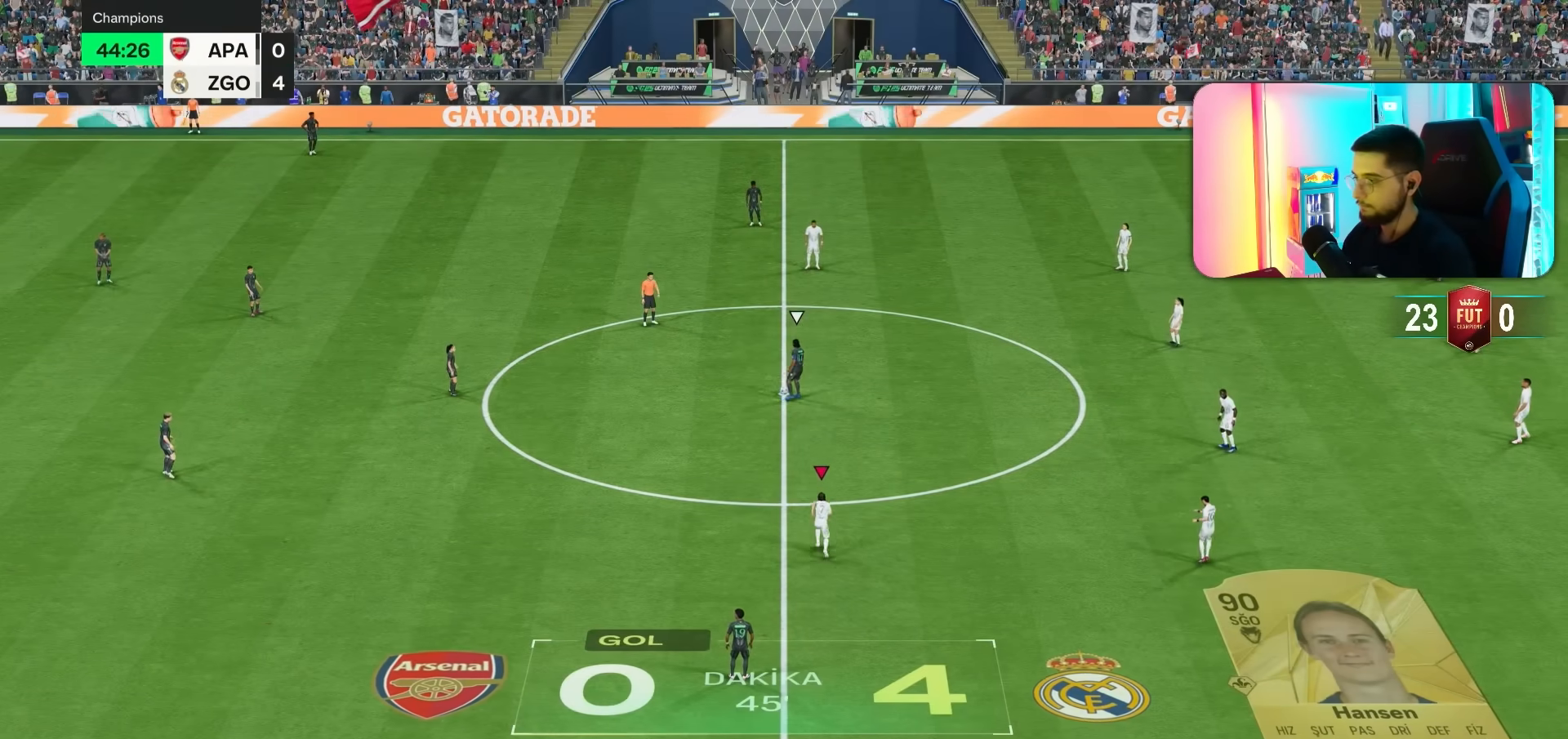
{"buttons": [], "left_stick": "up-left", "right_stick": "center", "events": [[50, "R1", "down"], [83, "R1", "up"], [400, "R1", "down"], [500, "R1", "up"]]}
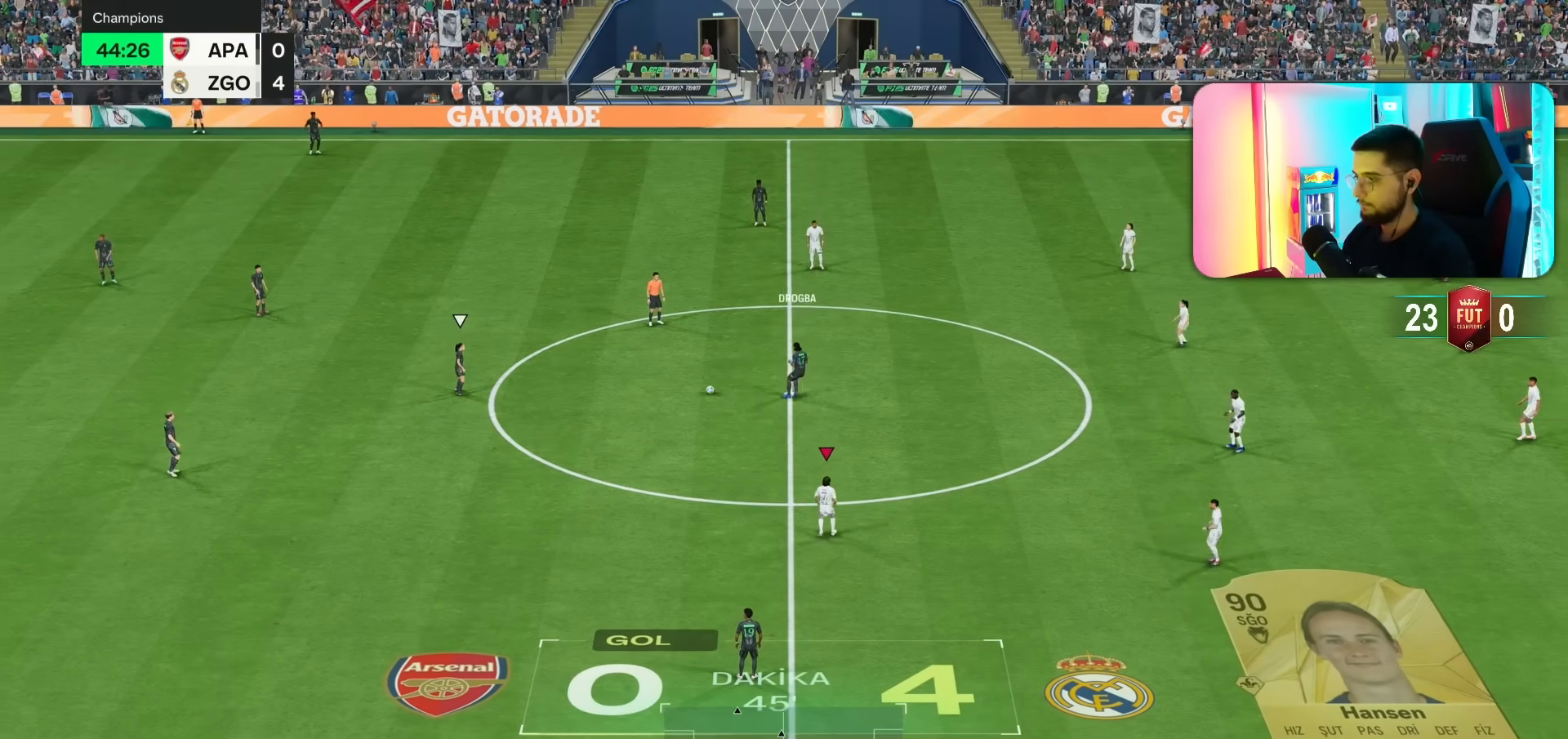
{"buttons": ["R2"], "left_stick": "up-right", "right_stick": "center", "events": [[67, "R1", "down"], [500, "R1", "up"], [500, "R2", "down"], [500, "left_stick", "up-right"]]}
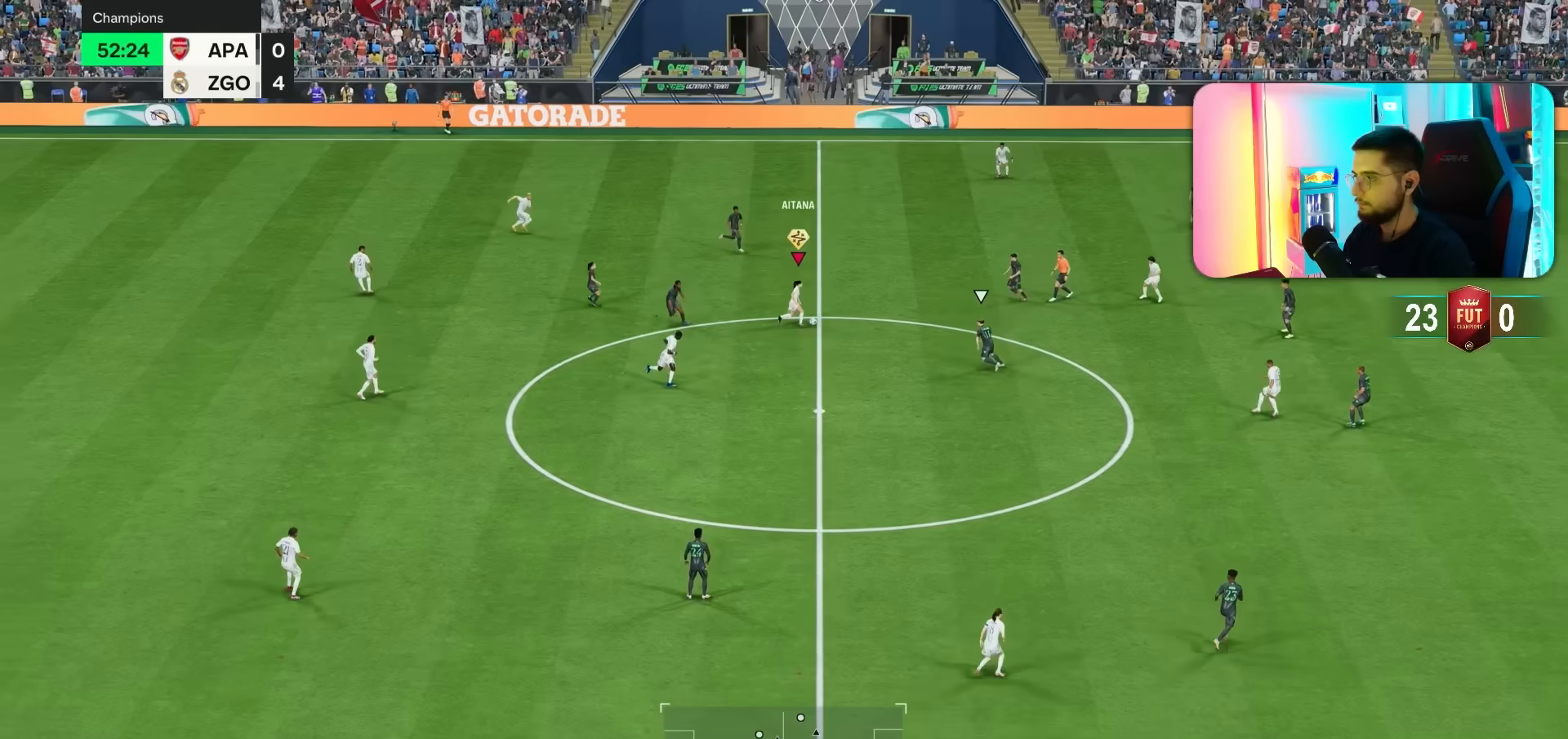
{"buttons": [], "left_stick": "up", "right_stick": "center", "events": [[350, "left_stick", "up"], [450, "R2", "up"]]}
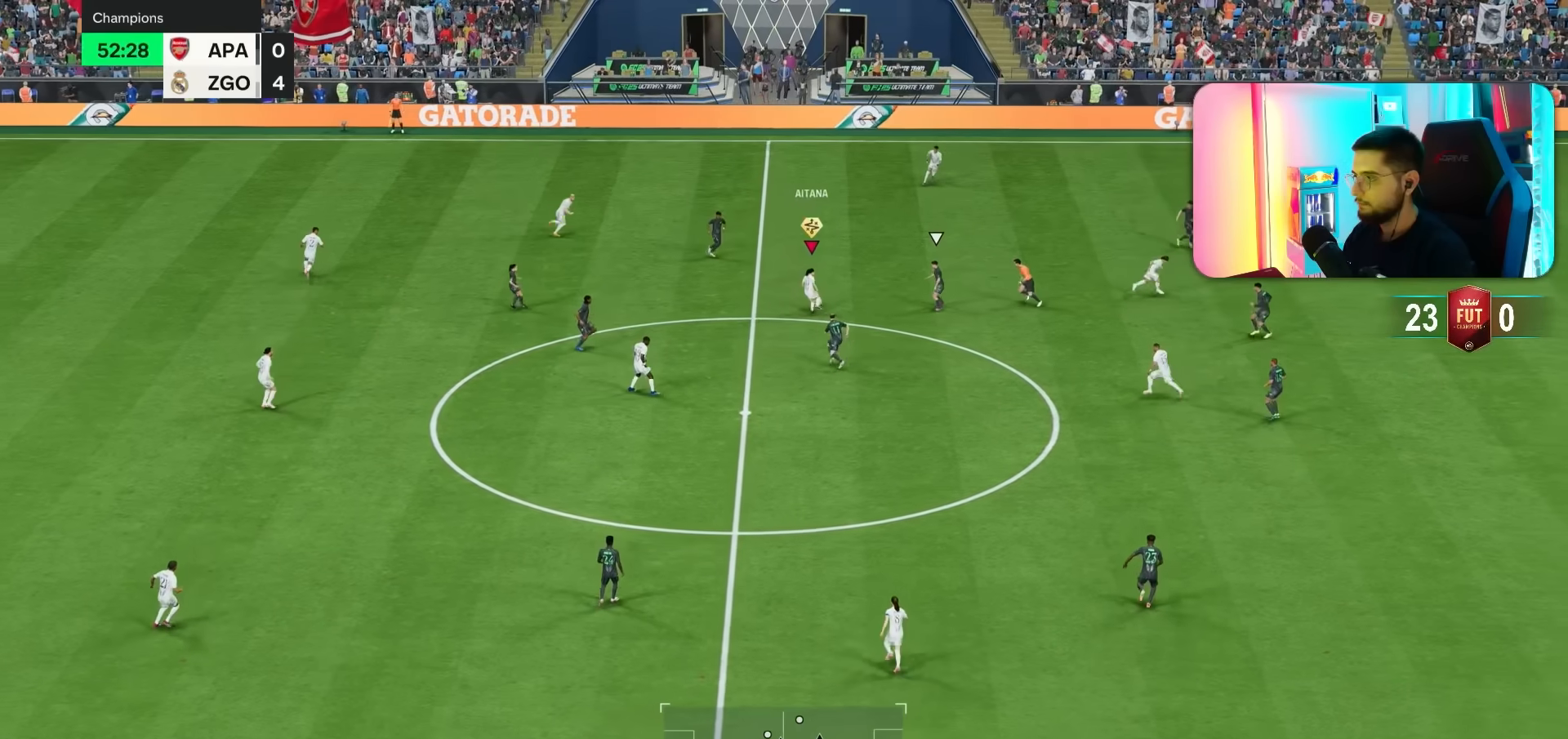
{"buttons": [], "left_stick": "up-right", "right_stick": "center"}
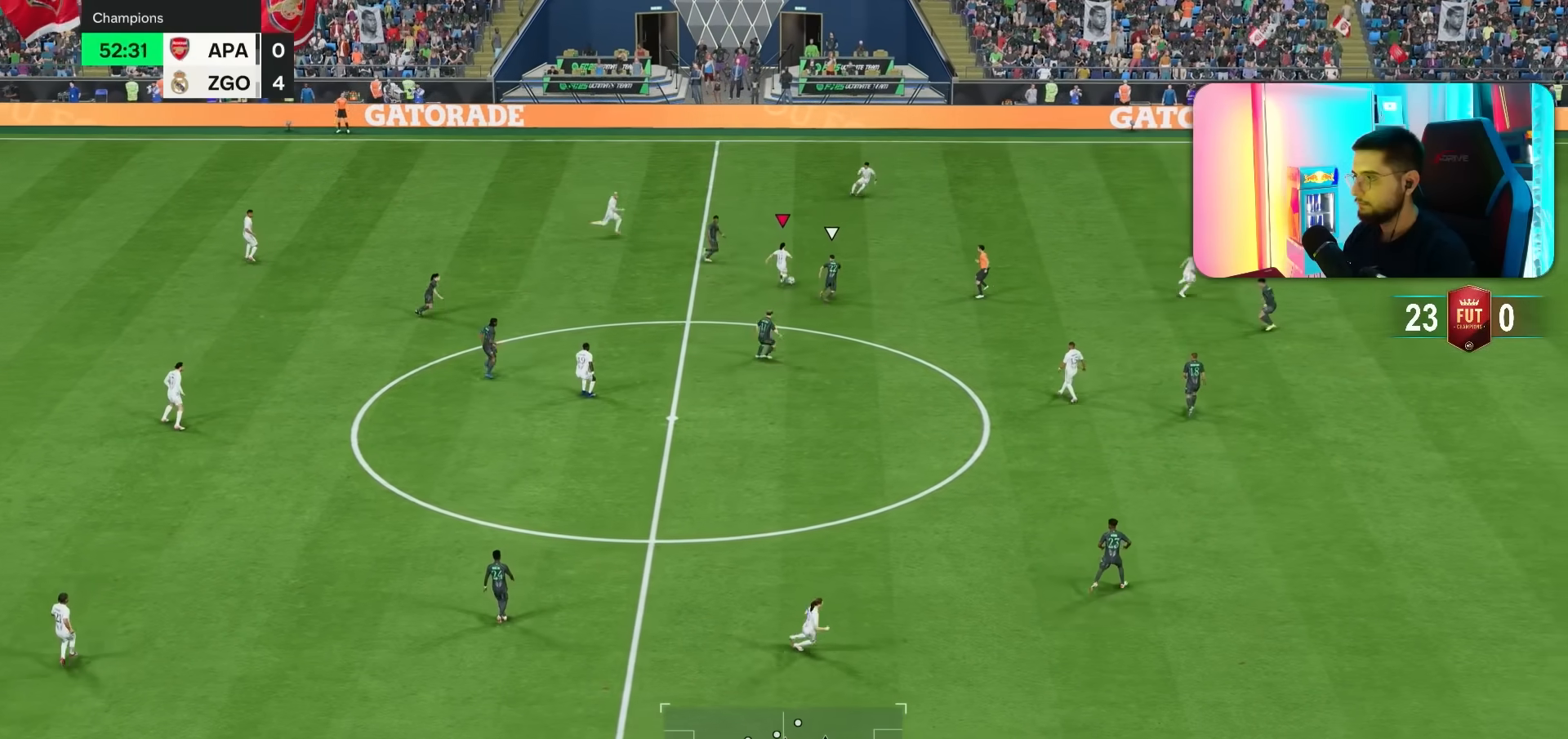
{"buttons": [], "left_stick": "right", "right_stick": "center", "events": [[117, "R1", "down"], [250, "R1", "up"], [350, "left_stick", "right"]]}
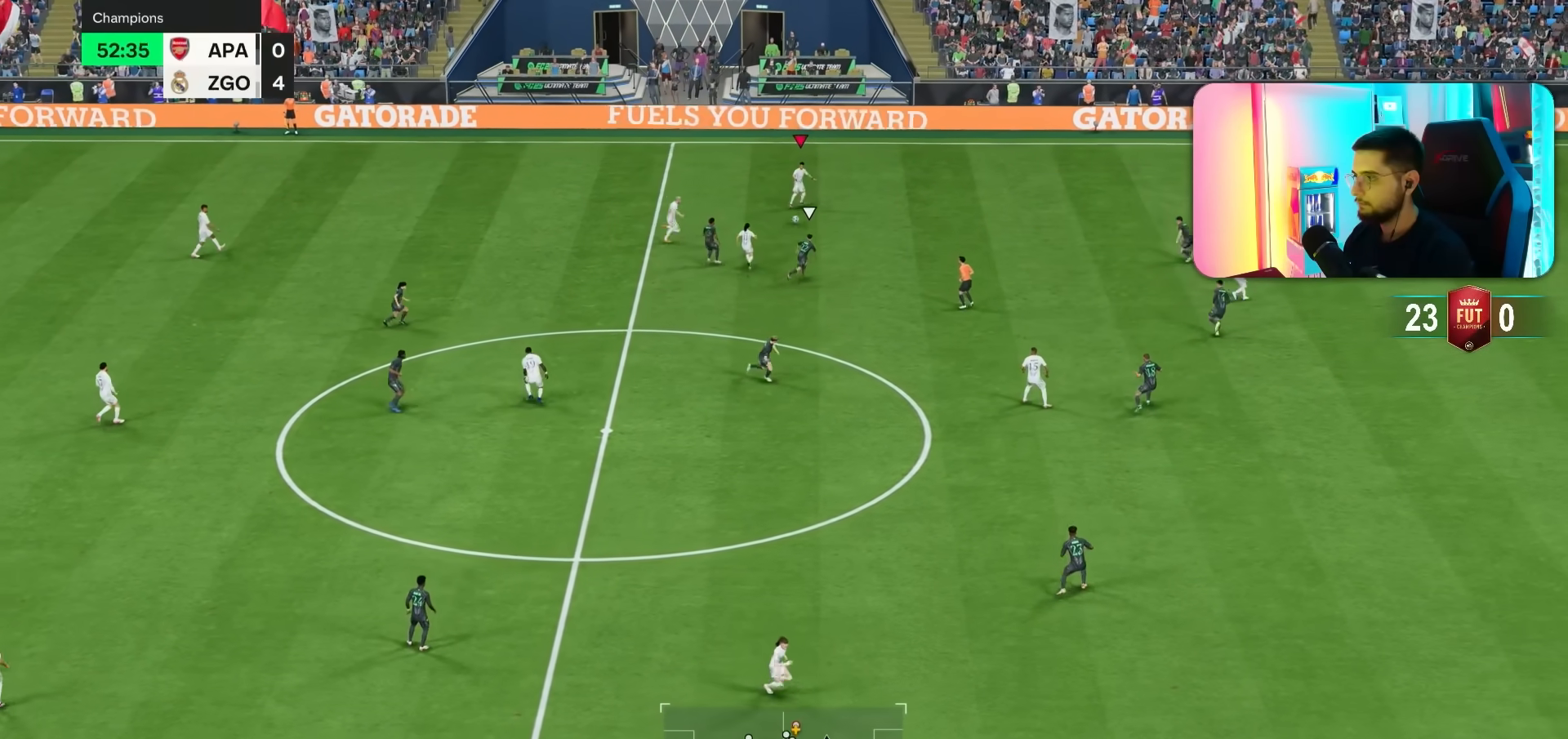
{"buttons": ["L1", "R1"], "left_stick": "right", "right_stick": "center", "events": [[83, "L1", "down"], [467, "R1", "down"]]}
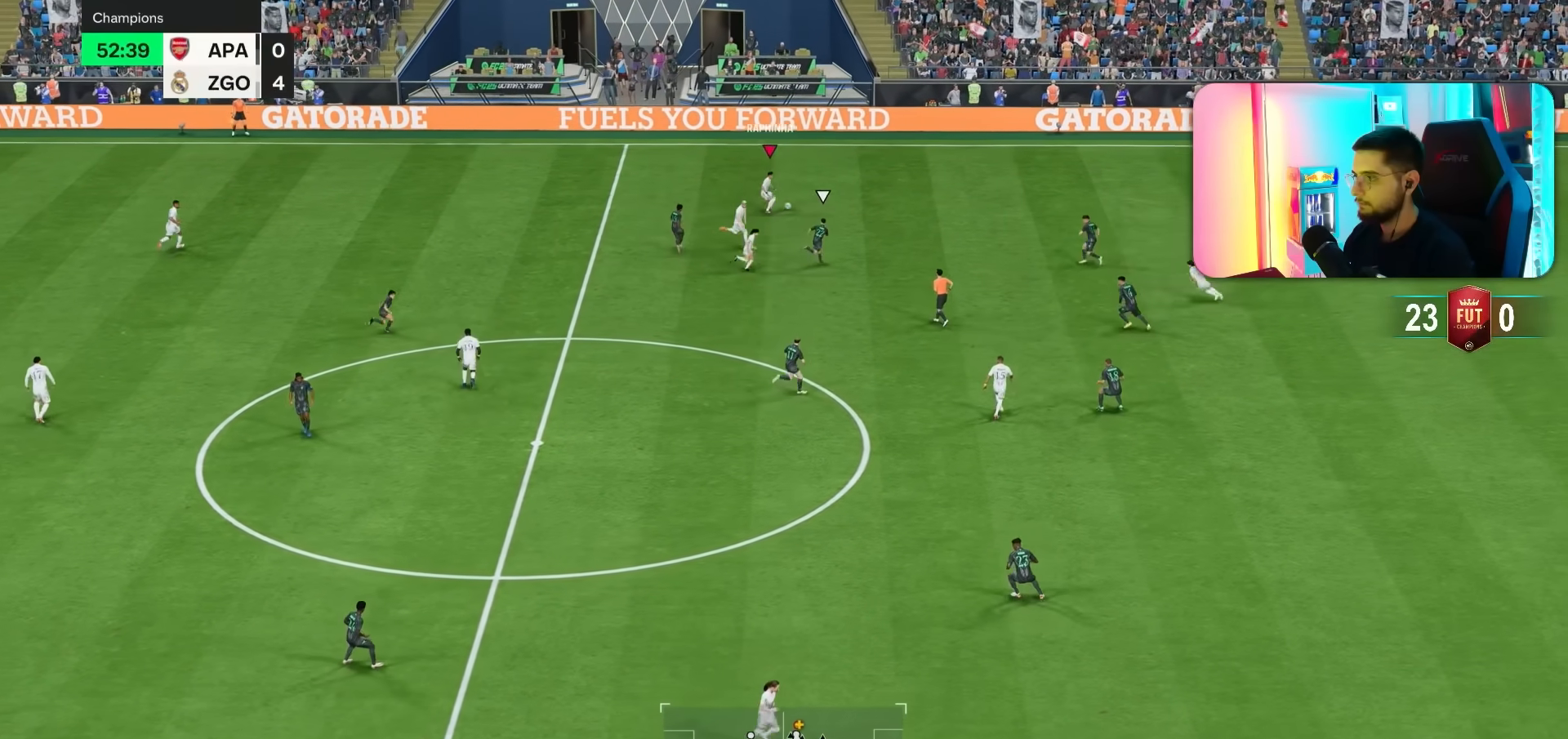
{"buttons": ["R1"], "left_stick": "right", "right_stick": "center", "events": [[67, "L1", "up"]]}
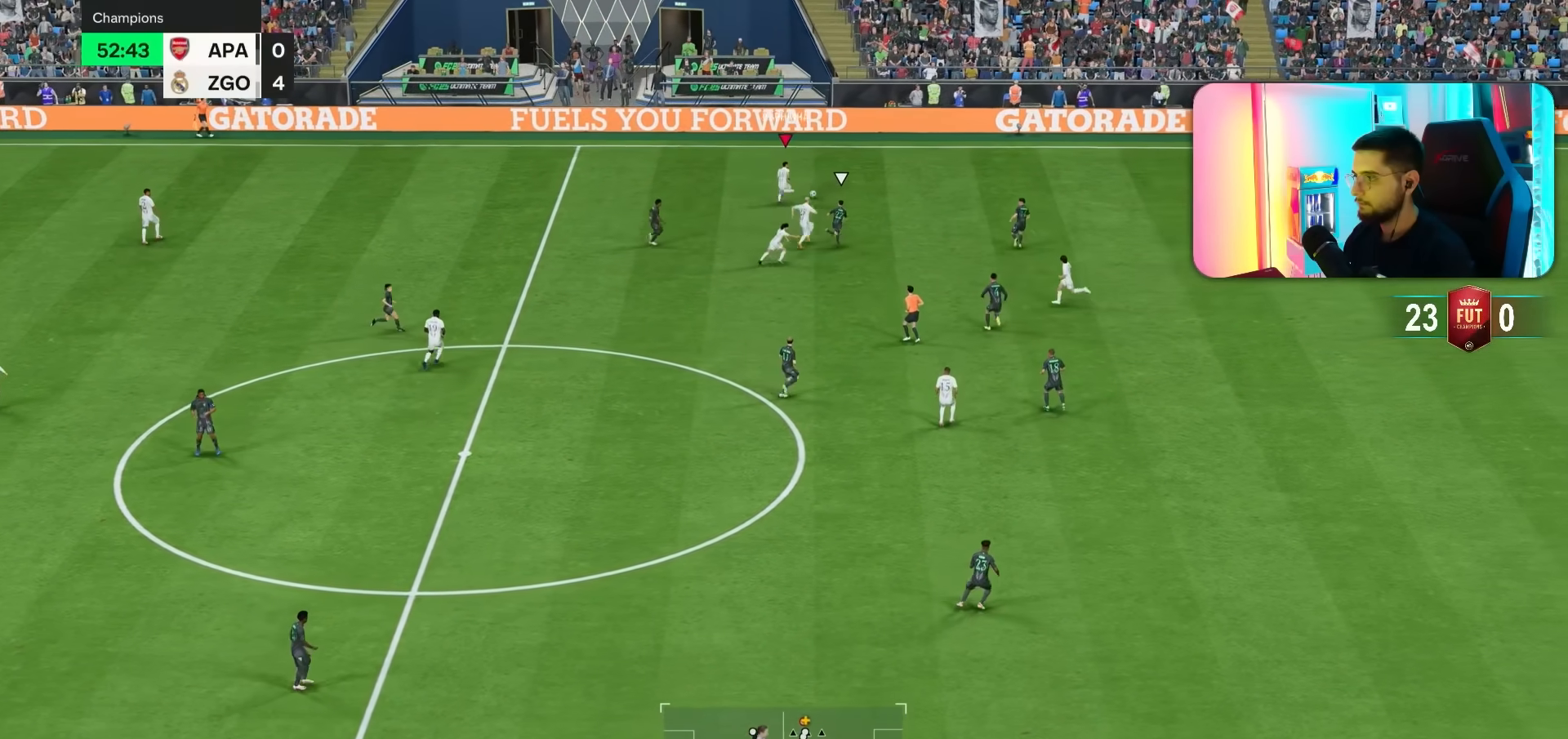
{"buttons": ["R1"], "left_stick": "right", "right_stick": "center", "events": []}
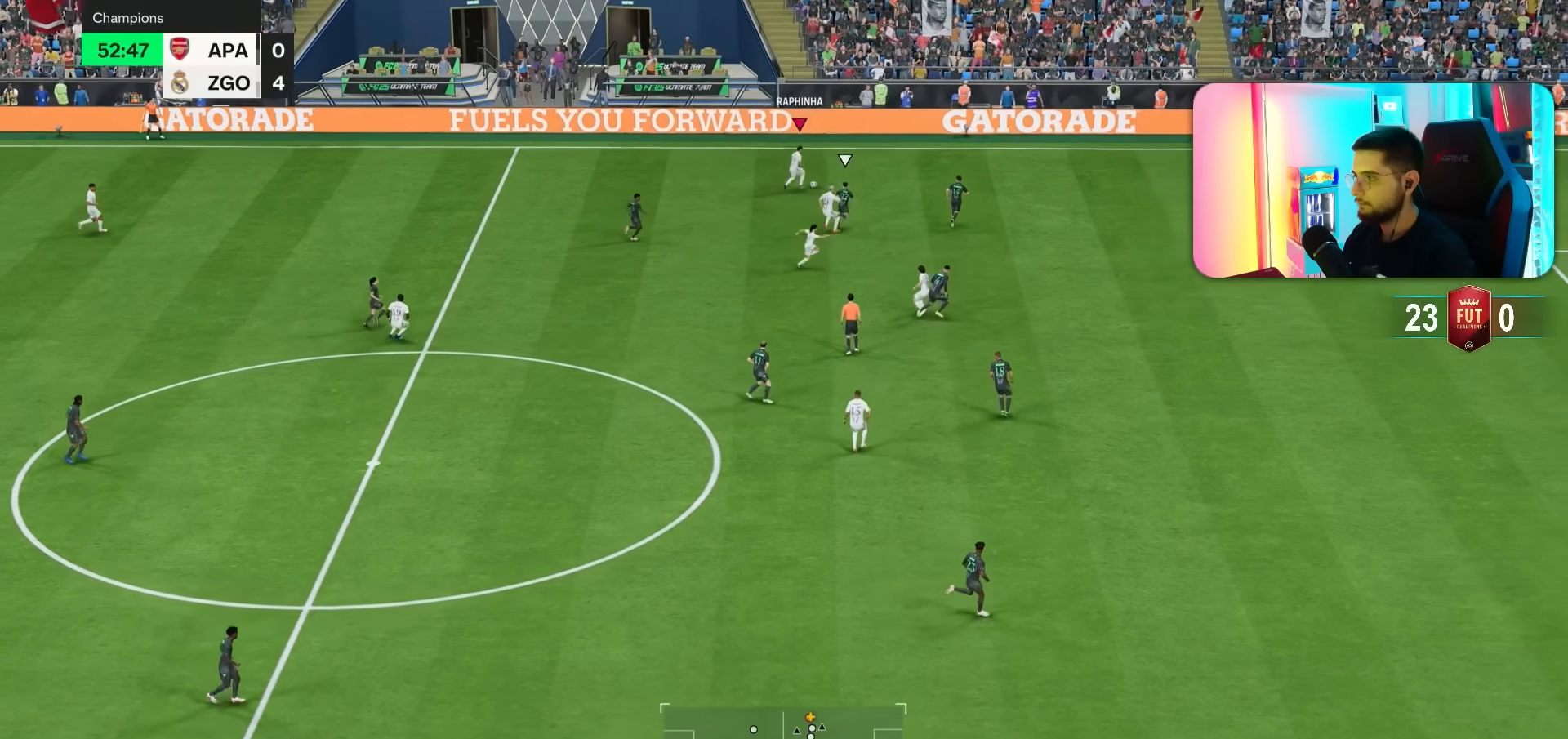
{"buttons": [], "left_stick": "down", "right_stick": "center", "events": [[67, "R1", "up"], [367, "left_stick", "down-right"], [500, "left_stick", "down"]]}
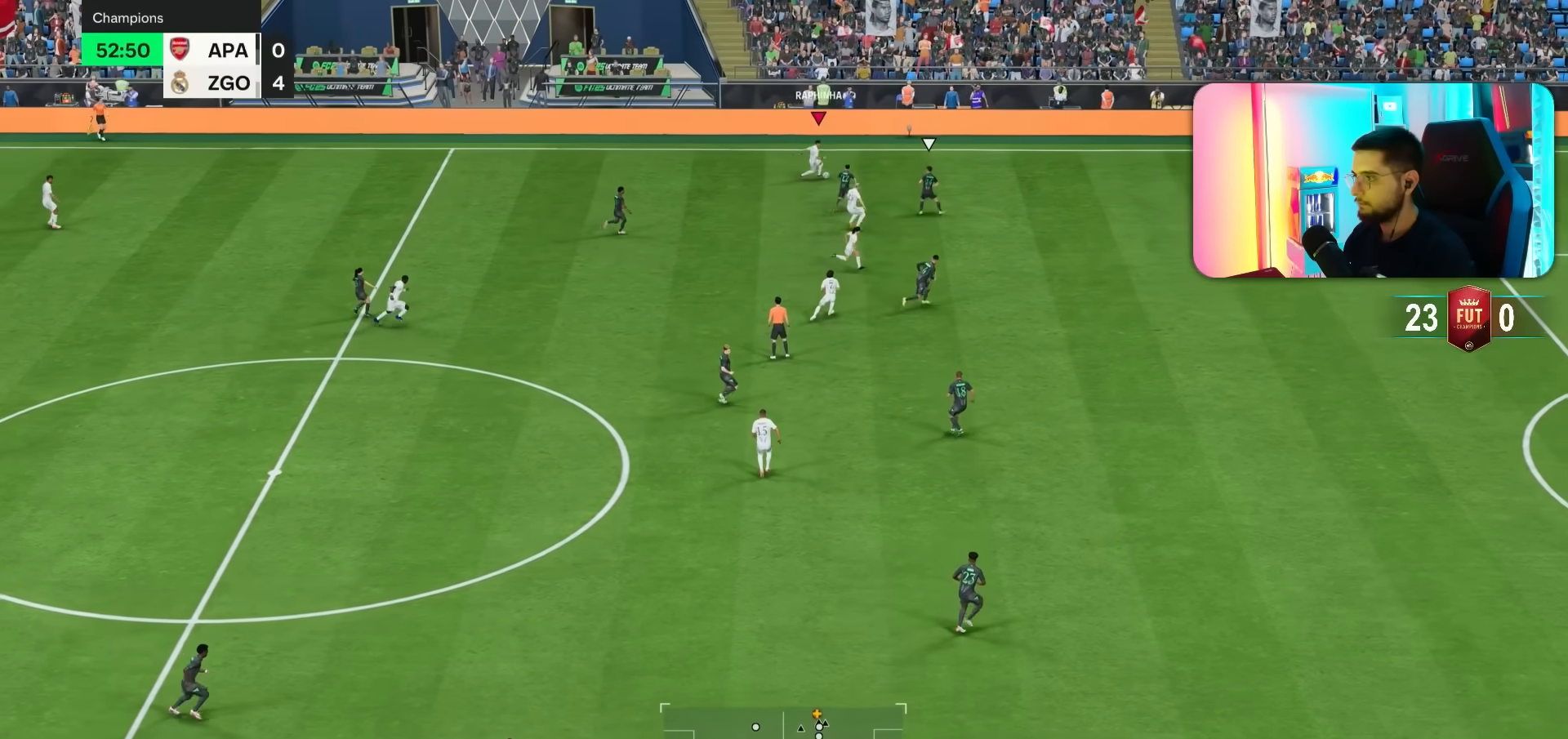
{"buttons": [], "left_stick": "down", "right_stick": "center", "events": [[33, "R1", "down"], [100, "R1", "up"]]}
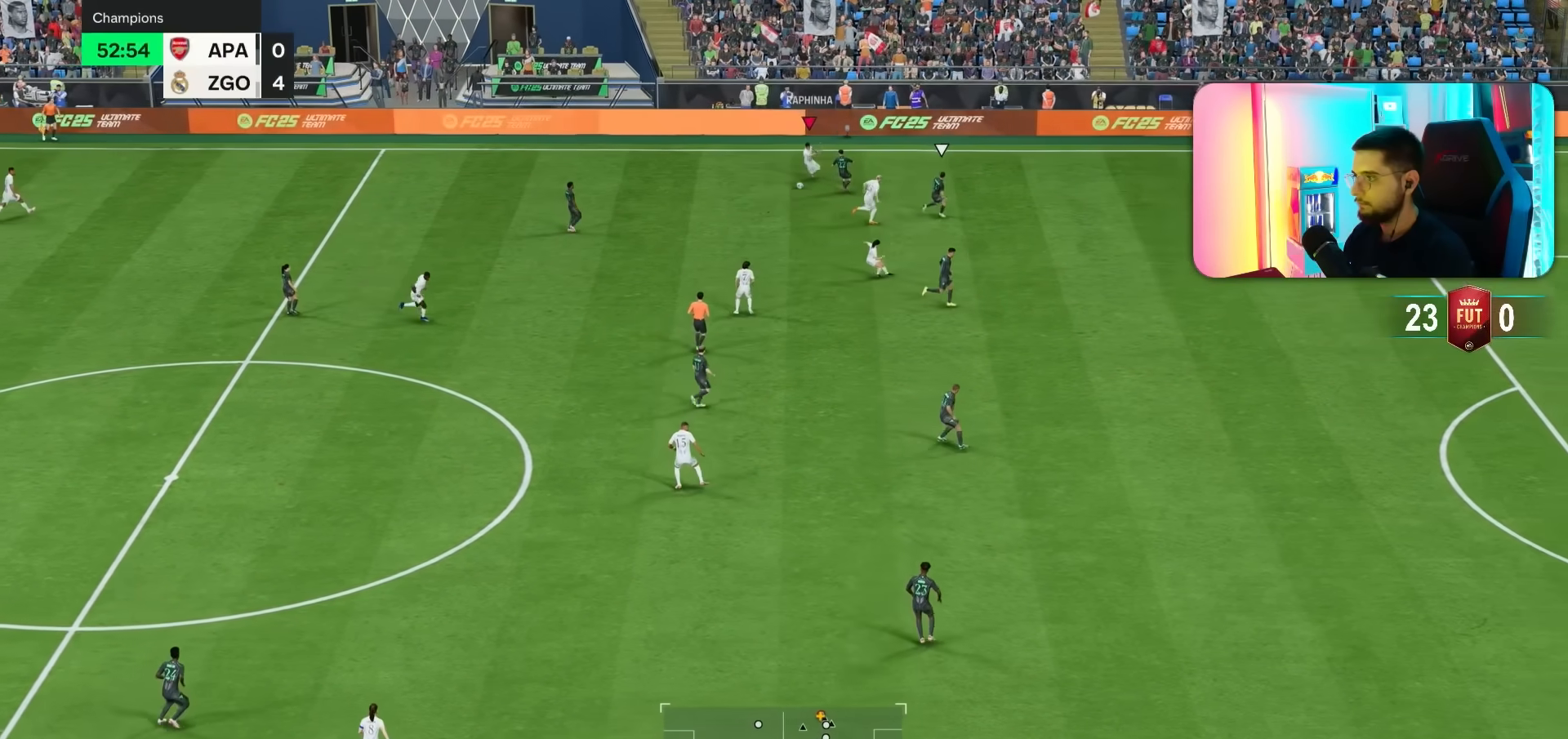
{"buttons": ["CROSS", "R2"], "left_stick": "down", "right_stick": "center", "events": [[183, "left_stick", "down-left"], [383, "left_stick", "down"], [417, "CROSS", "down"], [483, "R2", "down"]]}
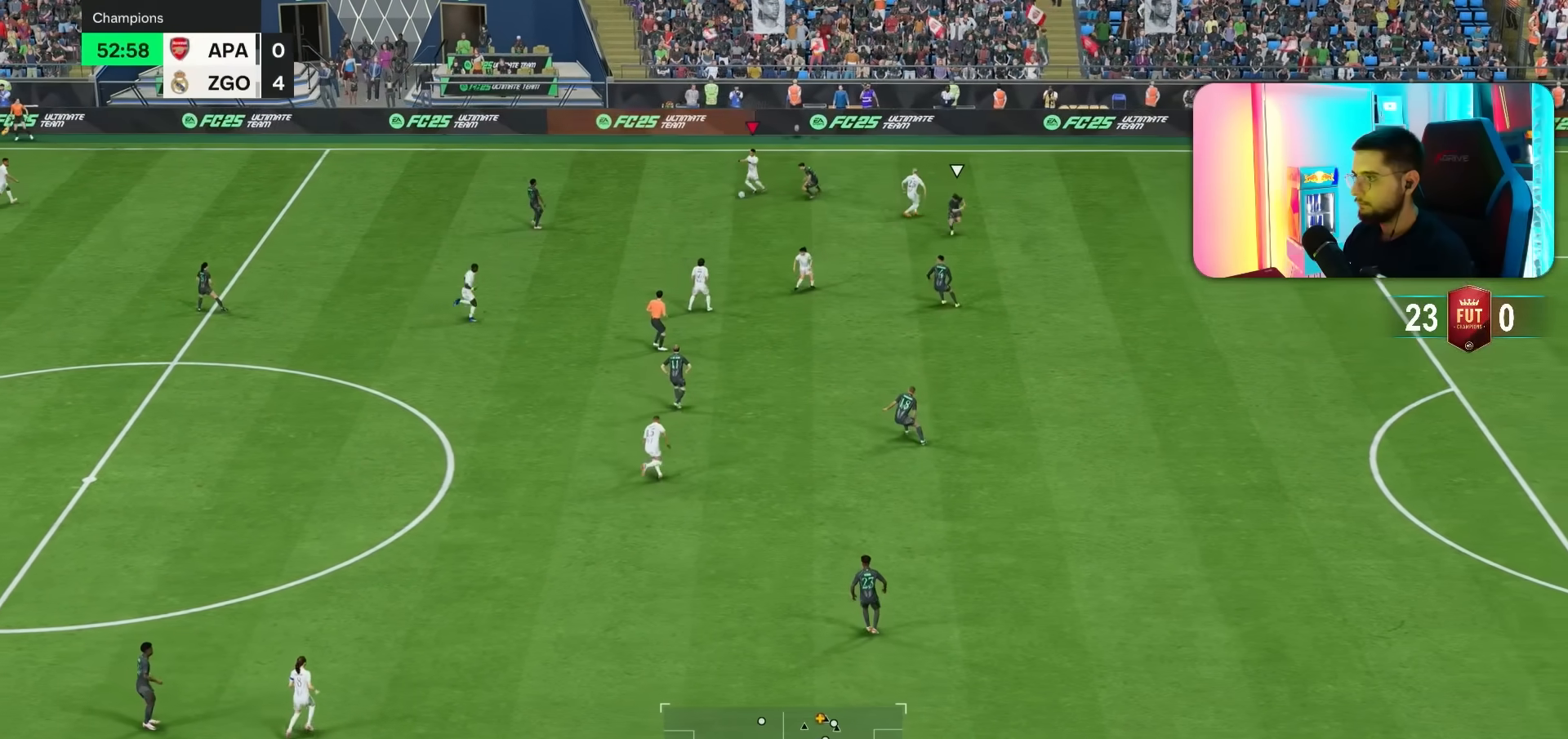
{"buttons": [], "left_stick": "down", "right_stick": "center", "events": [[117, "CROSS", "up"], [150, "R2", "up"]]}
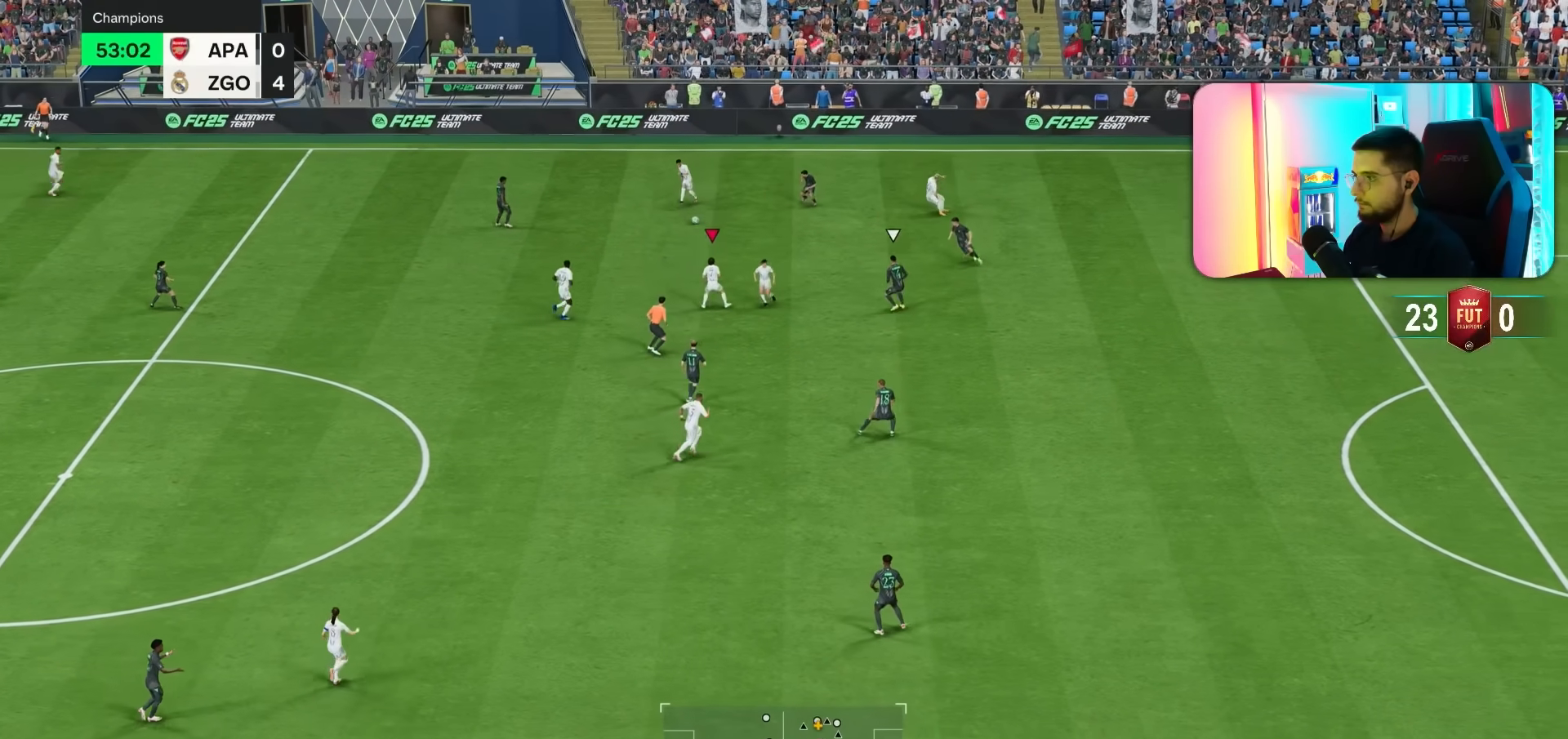
{"buttons": [], "left_stick": "right", "right_stick": "center", "events": [[183, "L1", "down"], [217, "left_stick", "right"], [250, "L1", "up"], [350, "L1", "down"], [383, "L1", "up"]]}
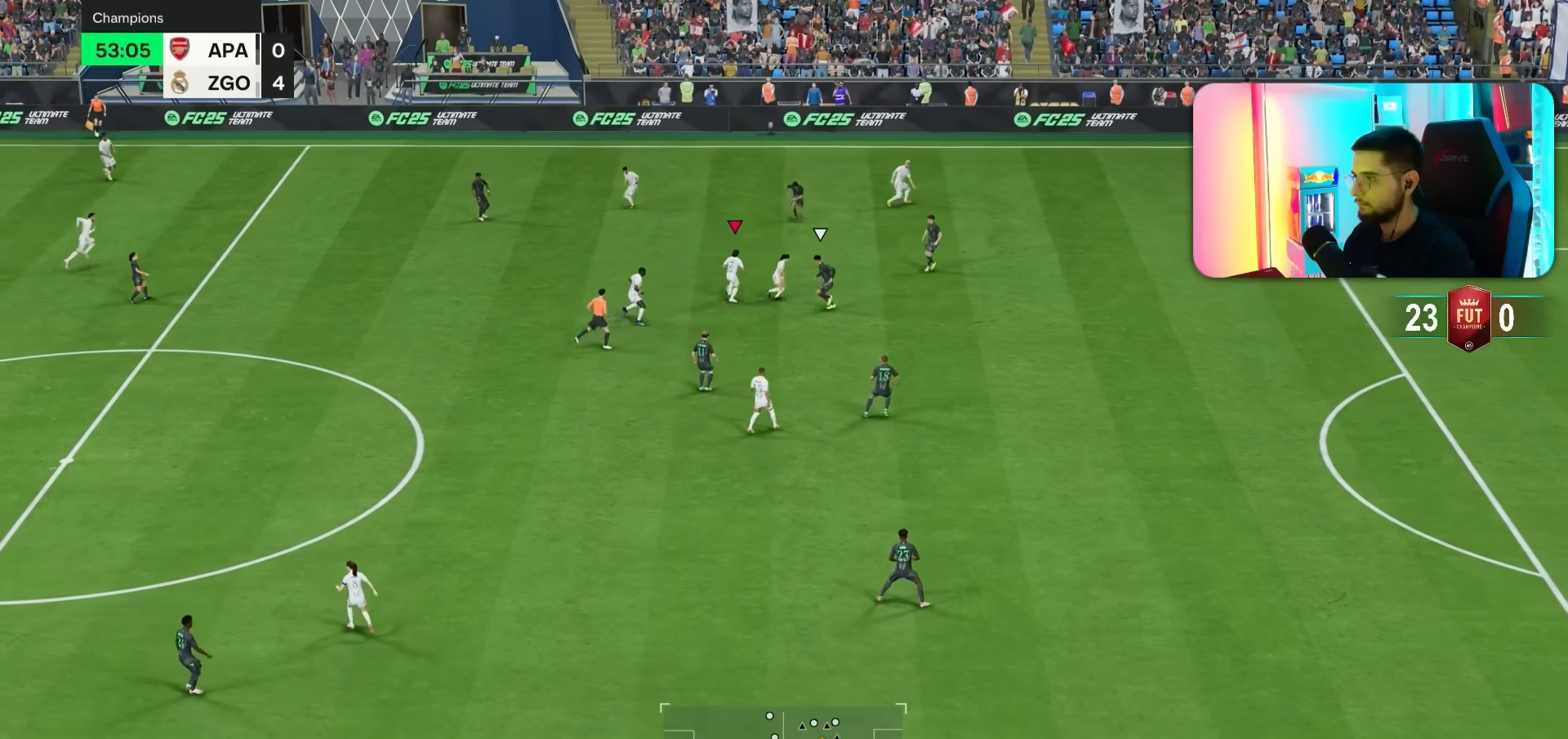
{"buttons": ["R2"], "left_stick": "up-right", "right_stick": "center", "events": [[17, "left_stick", "up"], [83, "left_stick", "up-left"], [400, "R2", "down"], [433, "left_stick", "up-right"]]}
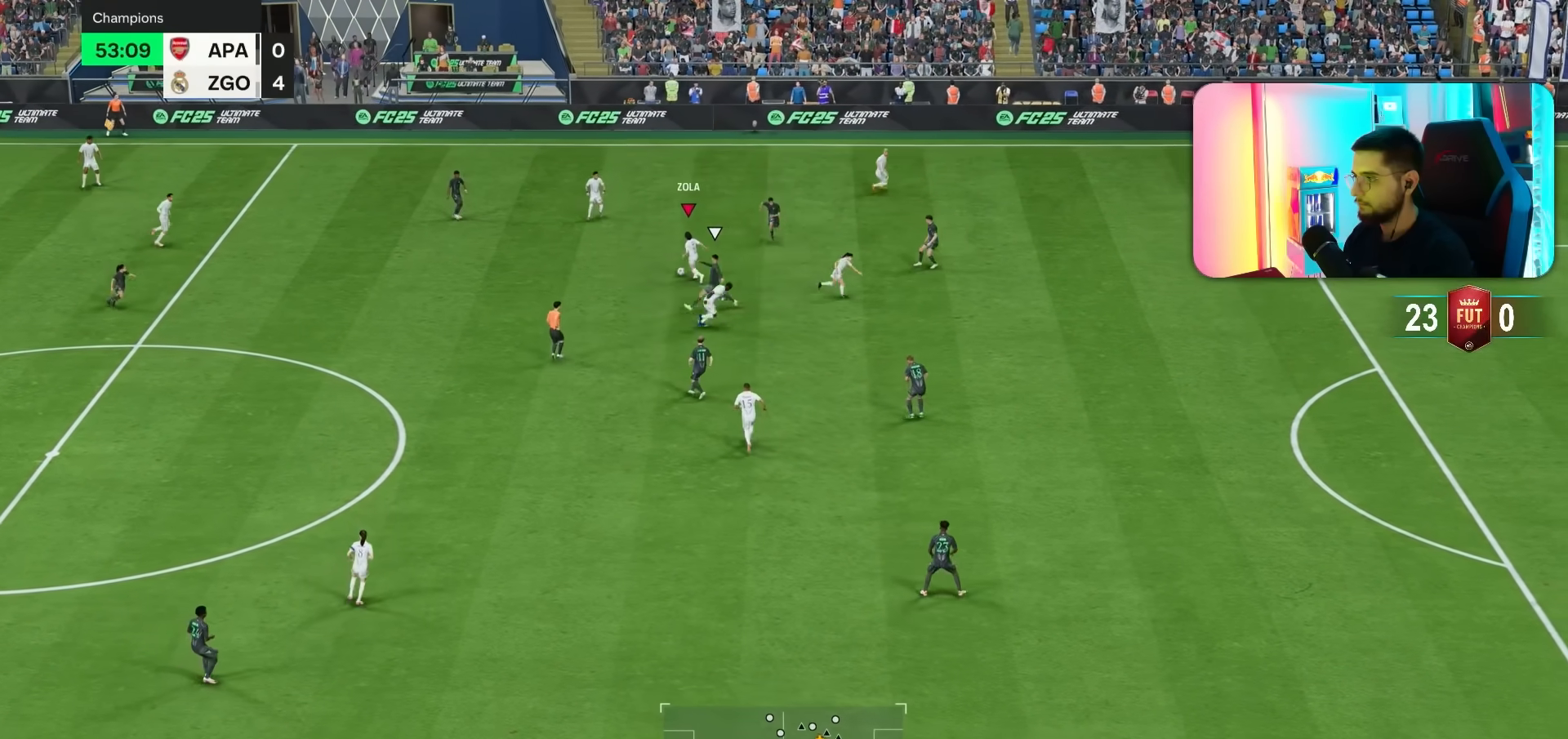
{"buttons": [], "left_stick": "down-right", "right_stick": "center", "events": [[83, "R2", "up"], [100, "left_stick", "right"], [200, "left_stick", "down-right"]]}
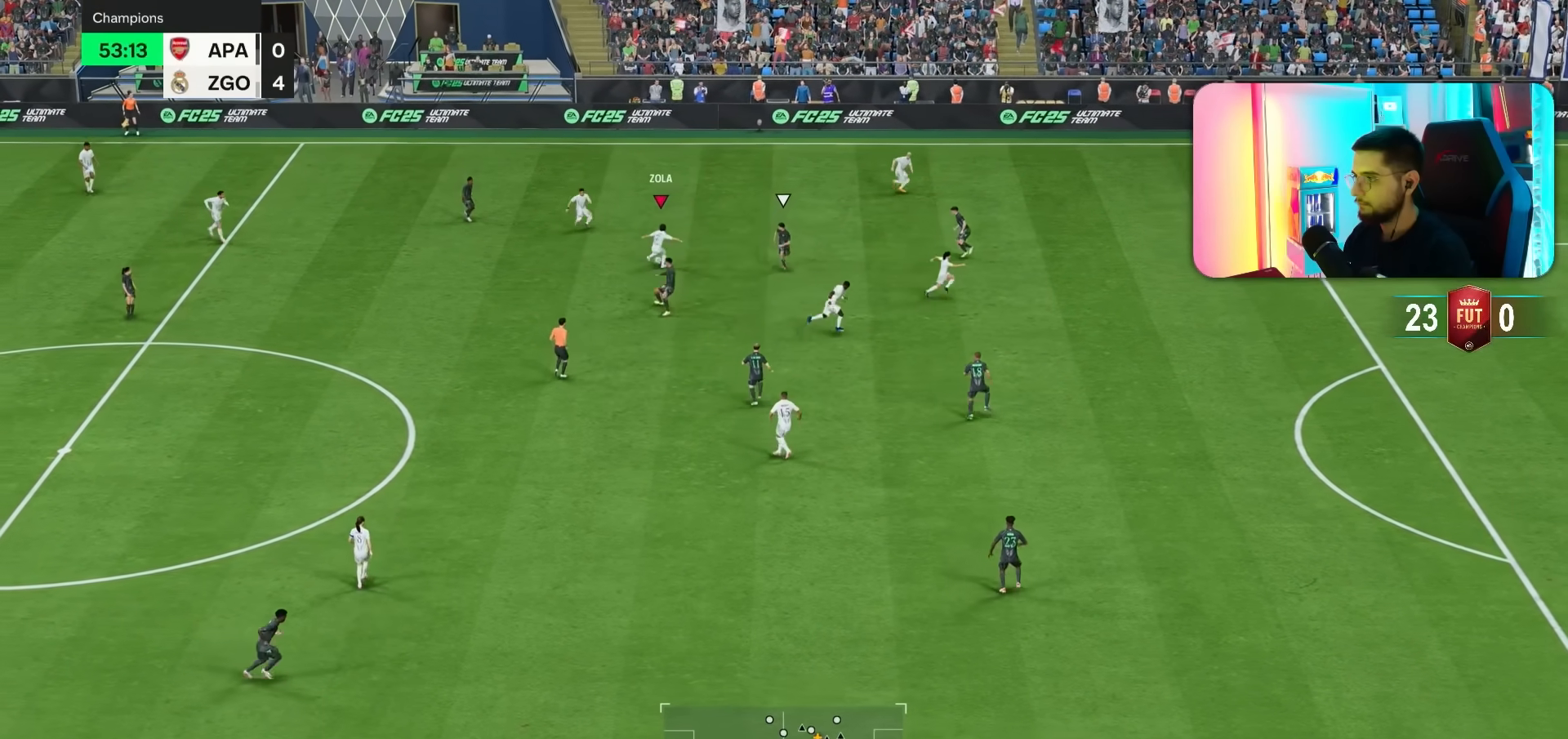
{"buttons": [], "left_stick": "down-right", "right_stick": "center", "events": []}
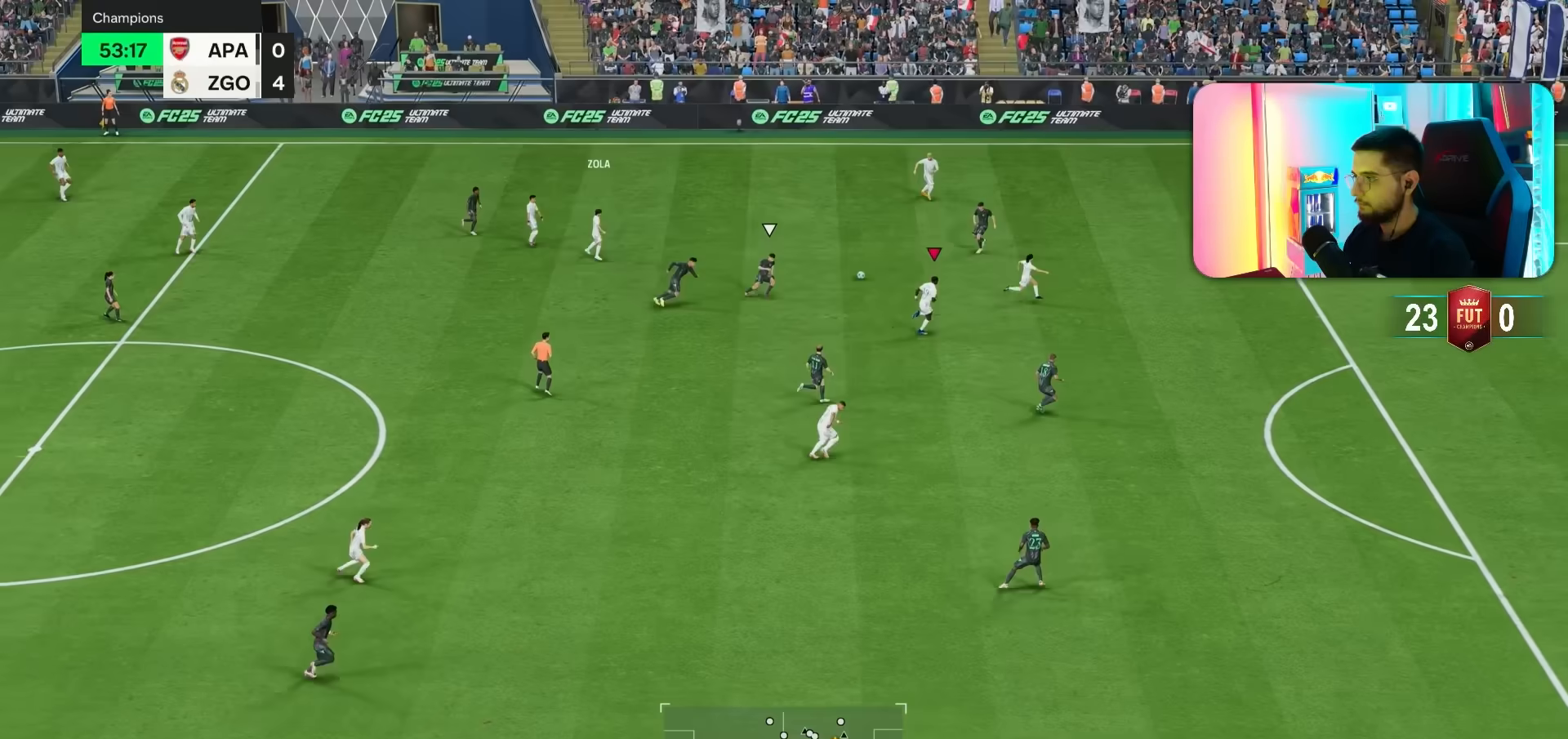
{"buttons": ["R1"], "left_stick": "right", "right_stick": "center", "events": [[50, "left_stick", "right"], [100, "R1", "down"]]}
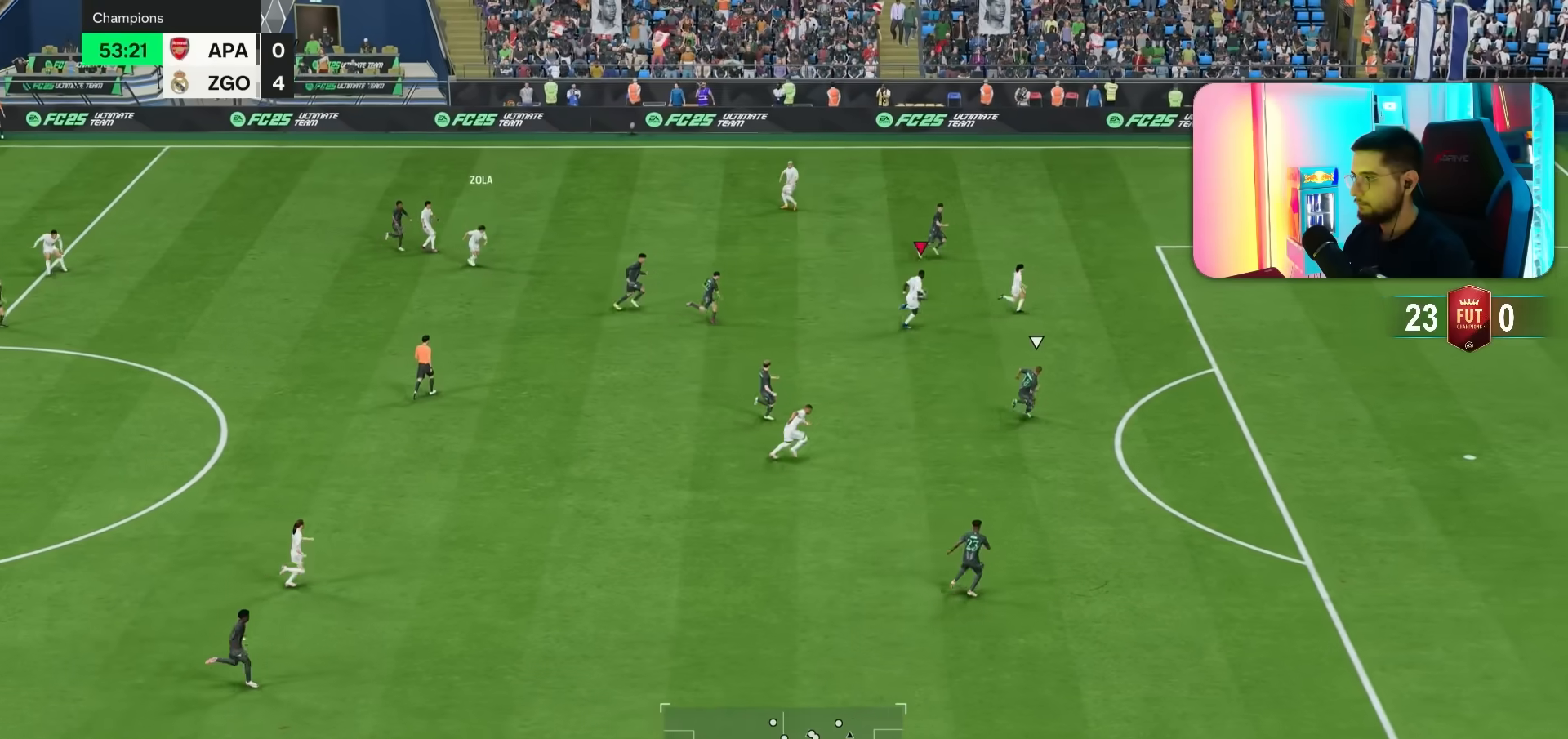
{"buttons": [], "left_stick": "right", "right_stick": "center", "events": [[450, "R1", "up"]]}
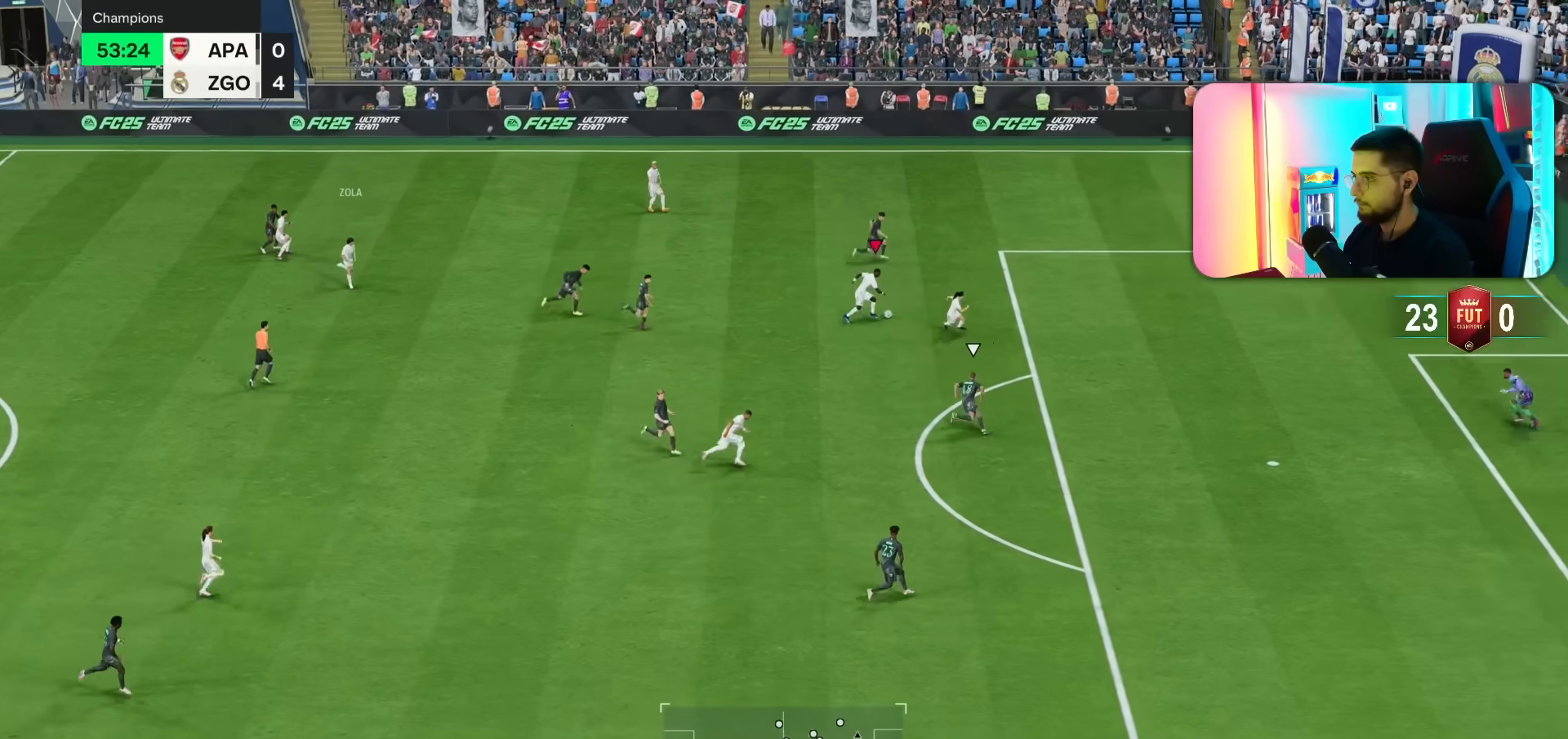
{"buttons": ["CROSS", "R2"], "left_stick": "down", "right_stick": "center", "events": [[133, "right_stick", "down"], [483, "CROSS", "down"], [483, "left_stick", "down"], [483, "right_stick", "center"], [500, "R2", "down"]]}
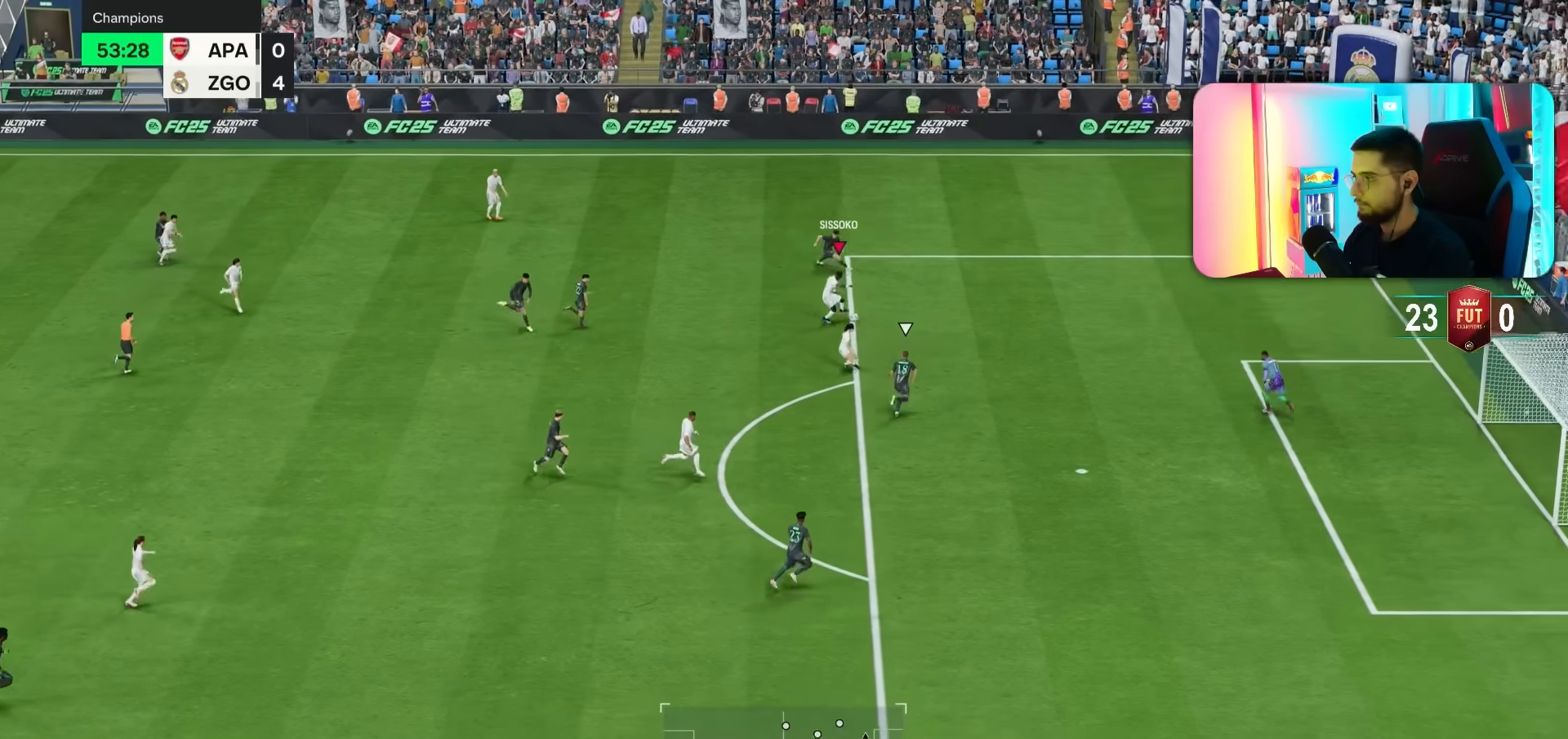
{"buttons": [], "left_stick": "down", "right_stick": "center", "events": [[183, "CROSS", "up"], [250, "R2", "up"]]}
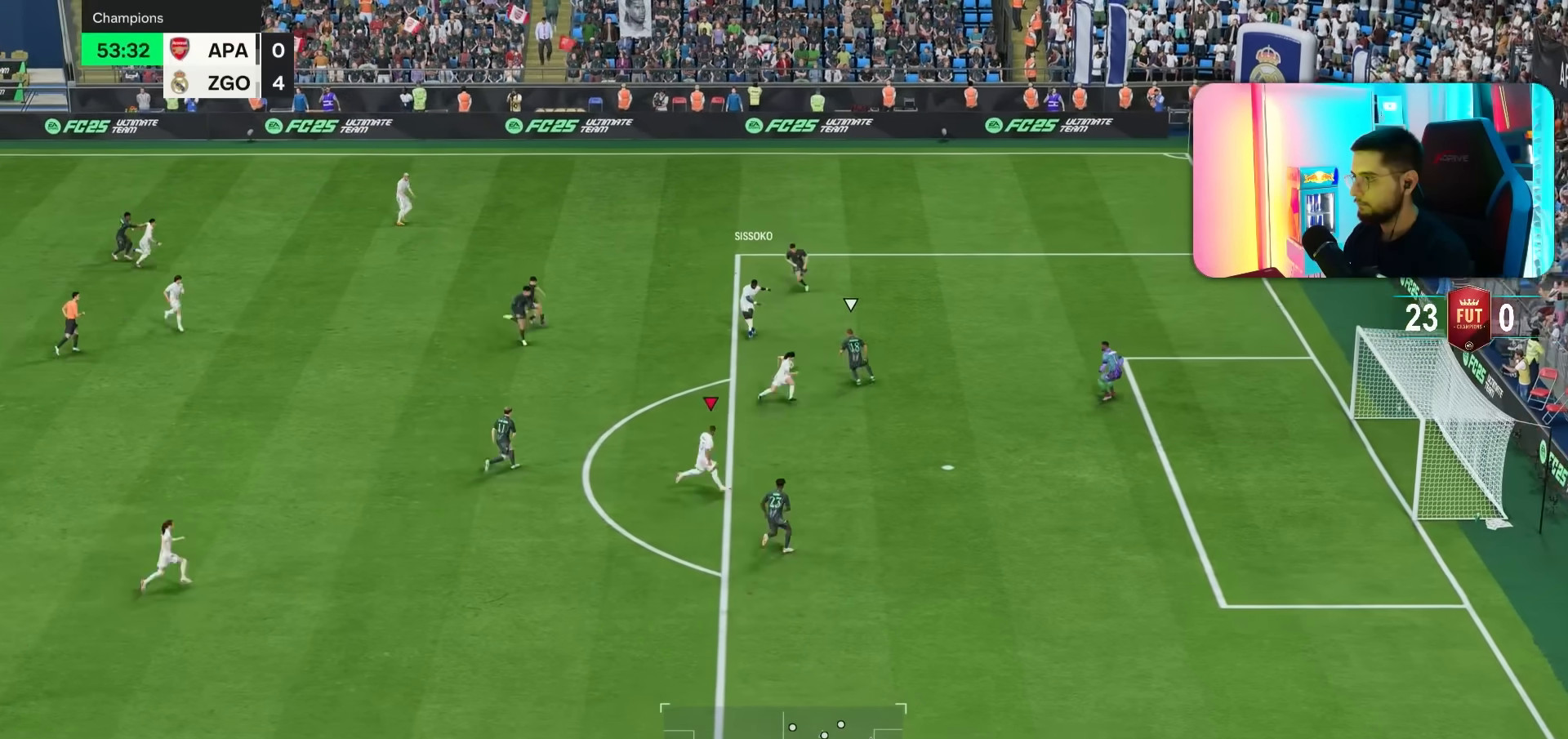
{"buttons": [], "left_stick": "up", "right_stick": "center", "events": [[233, "left_stick", "down-right"], [350, "left_stick", "up-right"], [383, "R1", "down"], [400, "R1", "up"], [433, "left_stick", "up"]]}